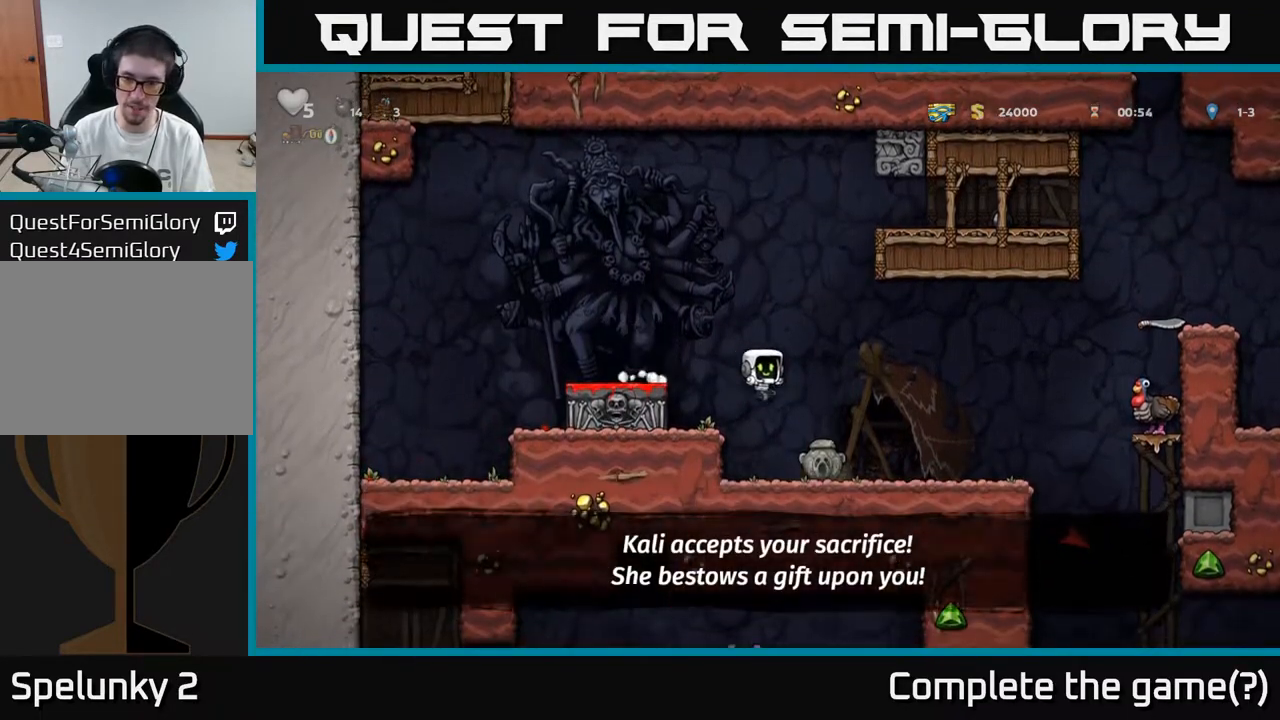
Gameplay with a controller (Xbox layout); each line is a JSON object with the inputs held at the frame after it. "events" lists button and stick changes between this image and that frame as [ms after this image, input, new state], when the widget could be followed in between.
{"buttons": ["DPAD_RIGHT"], "left_stick": "center", "right_stick": "center", "events": [[283, "DPAD_RIGHT", "up"], [467, "DPAD_RIGHT", "down"]]}
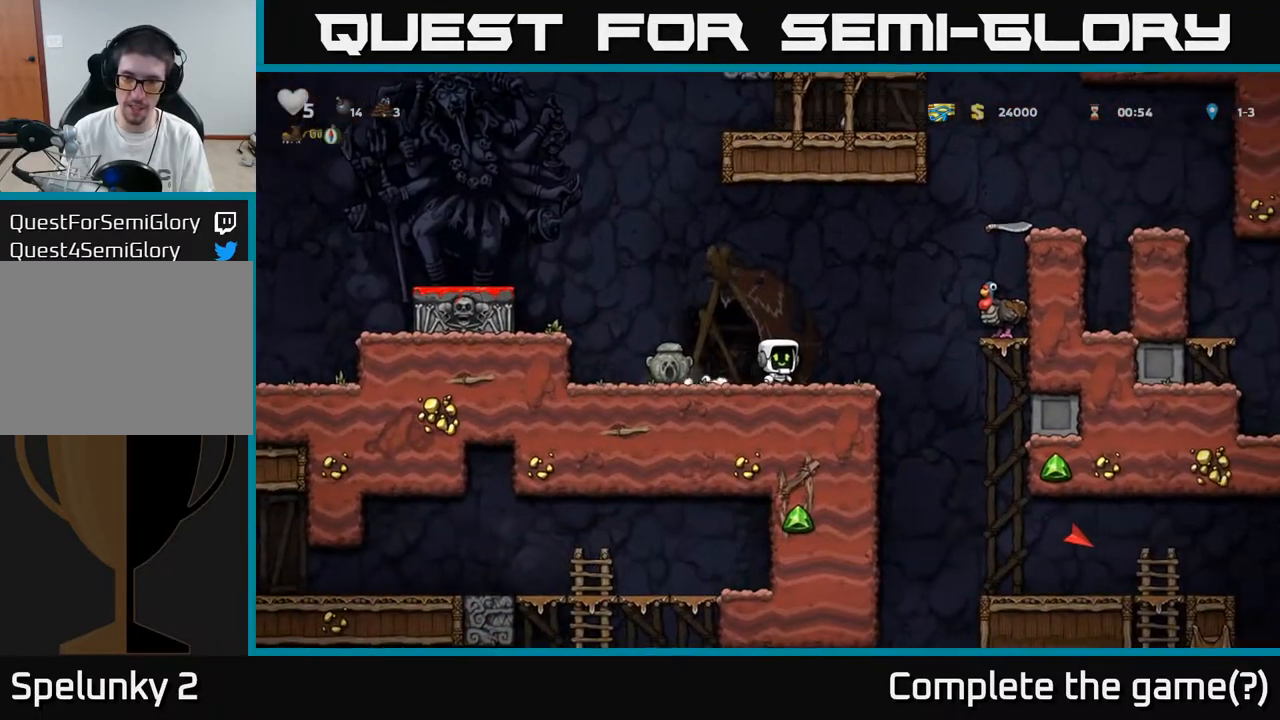
{"buttons": ["DPAD_RIGHT"], "left_stick": "center", "right_stick": "center", "events": [[117, "DPAD_RIGHT", "up"], [500, "DPAD_RIGHT", "down"]]}
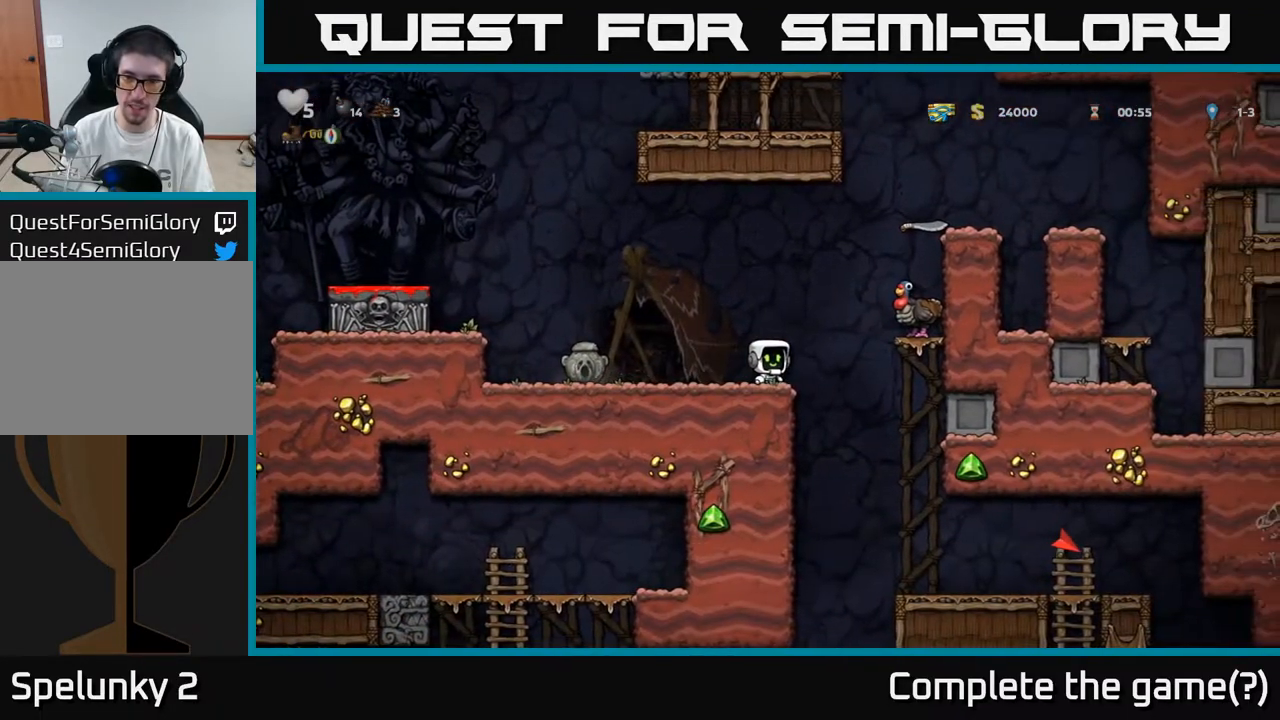
{"buttons": [], "left_stick": "center", "right_stick": "center", "events": [[17, "X", "down"], [33, "A", "down"], [133, "X", "up"], [183, "A", "up"], [383, "DPAD_RIGHT", "up"]]}
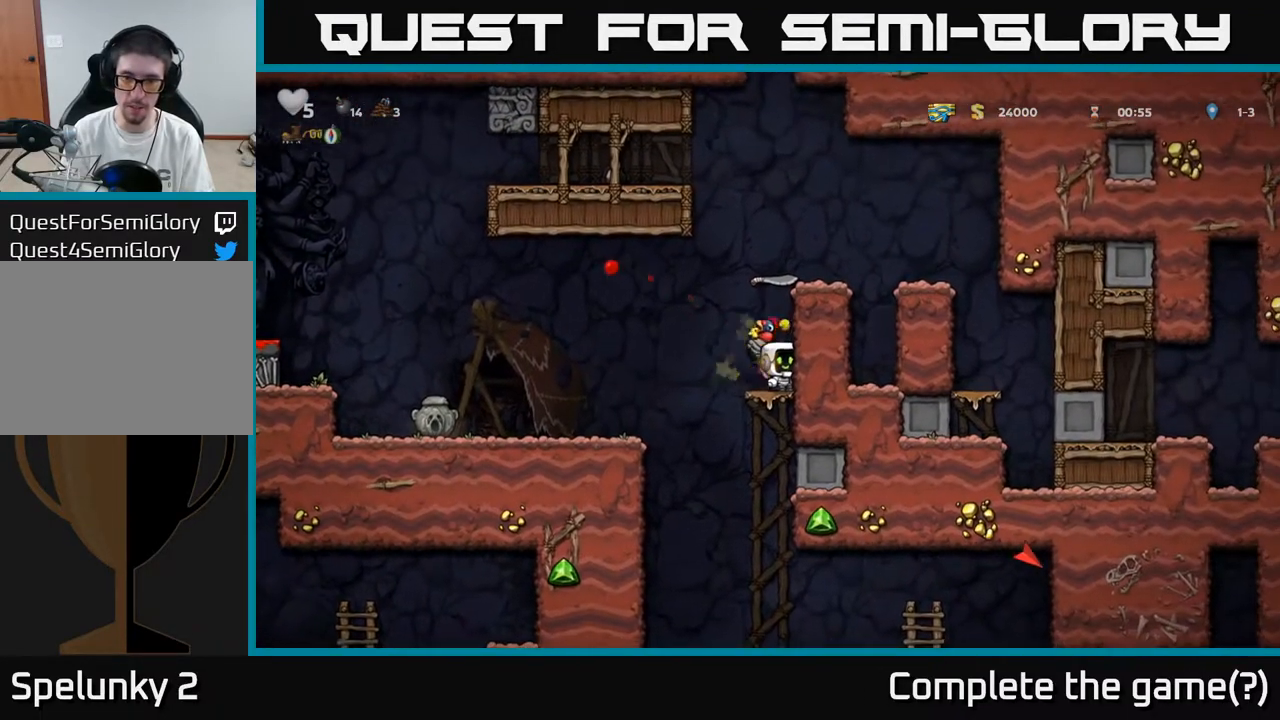
{"buttons": ["DPAD_LEFT"], "left_stick": "center", "right_stick": "center", "events": [[100, "DPAD_DOWN", "down"], [167, "X", "down"], [267, "DPAD_DOWN", "up"], [267, "X", "up"], [283, "DPAD_LEFT", "down"], [300, "A", "down"], [417, "A", "up"]]}
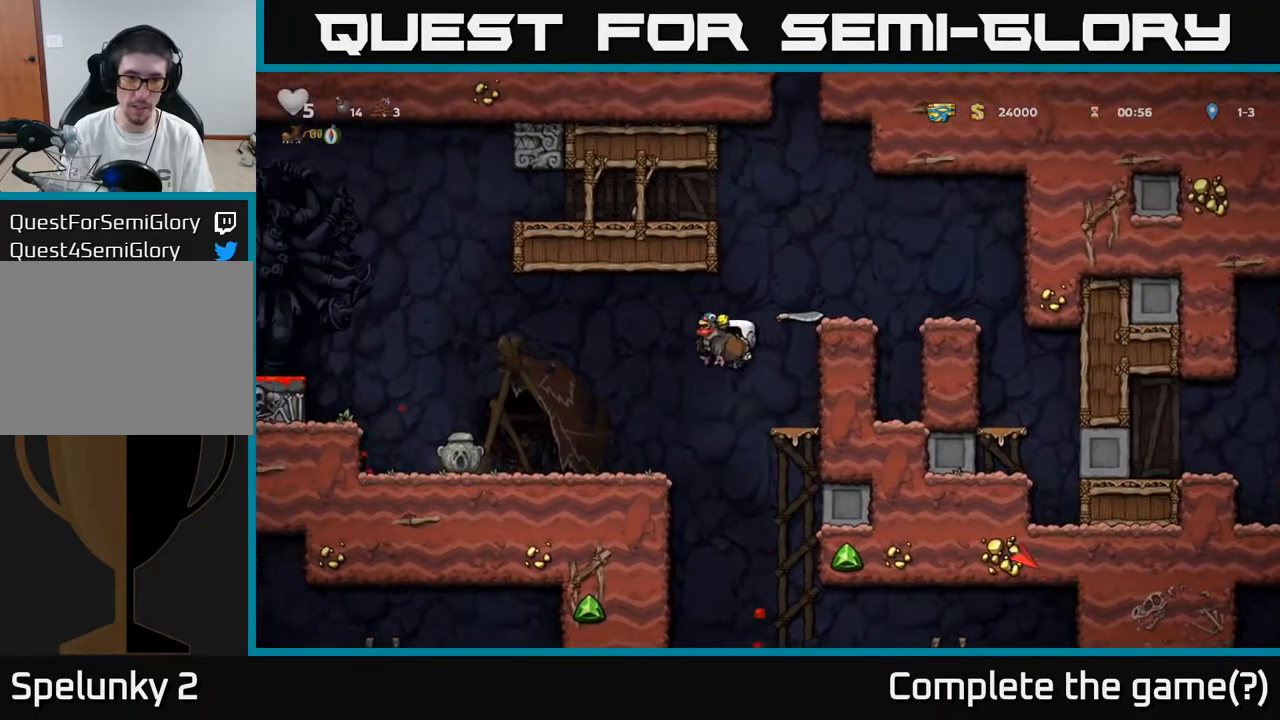
{"buttons": ["A", "DPAD_LEFT"], "left_stick": "center", "right_stick": "center", "events": [[400, "A", "down"]]}
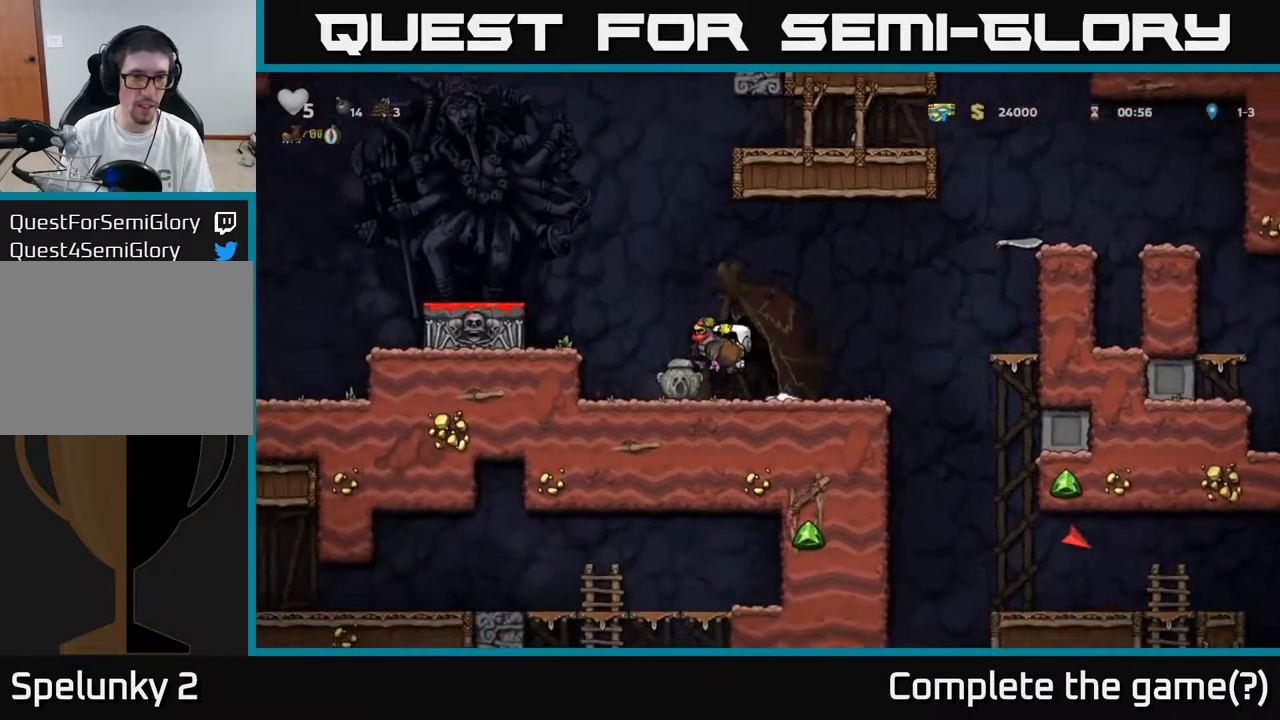
{"buttons": ["A"], "left_stick": "center", "right_stick": "center", "events": [[67, "A", "up"], [317, "DPAD_LEFT", "up"], [350, "A", "down"]]}
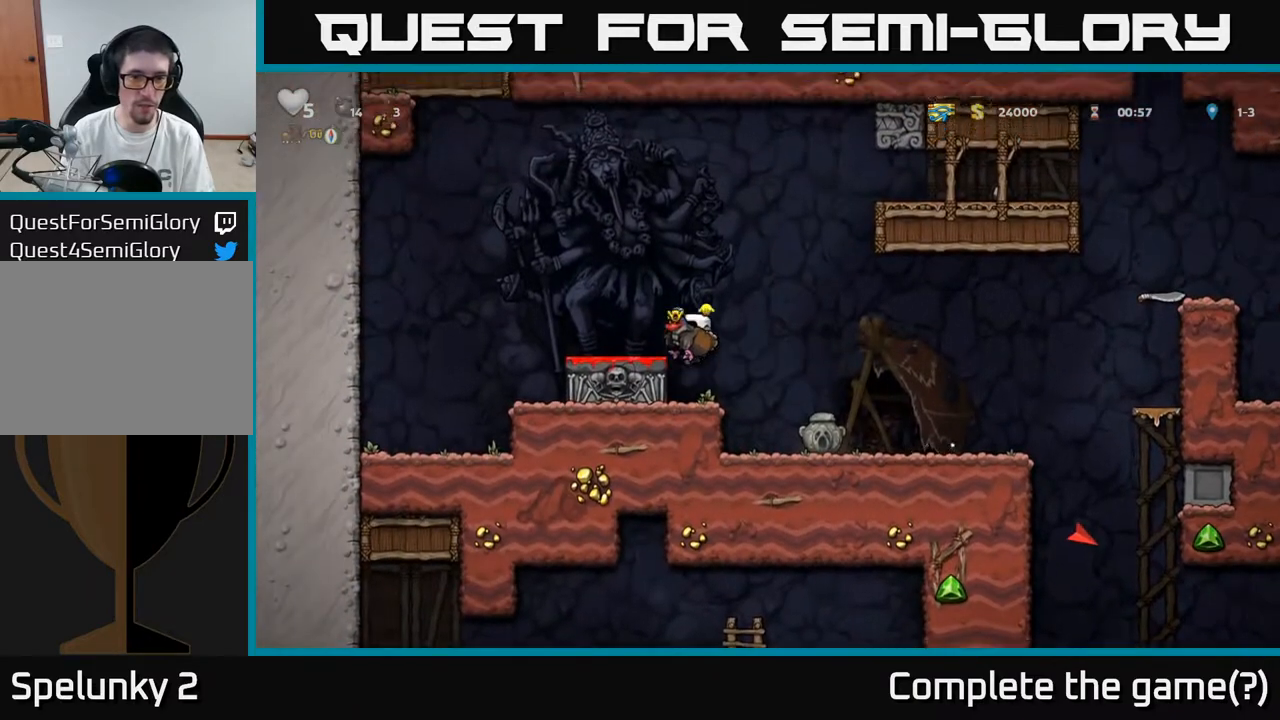
{"buttons": ["DPAD_RIGHT"], "left_stick": "center", "right_stick": "center", "events": [[17, "A", "up"], [50, "DPAD_LEFT", "down"], [133, "DPAD_LEFT", "up"], [233, "DPAD_DOWN", "down"], [317, "X", "down"], [383, "X", "up"], [400, "DPAD_DOWN", "up"], [500, "DPAD_RIGHT", "down"]]}
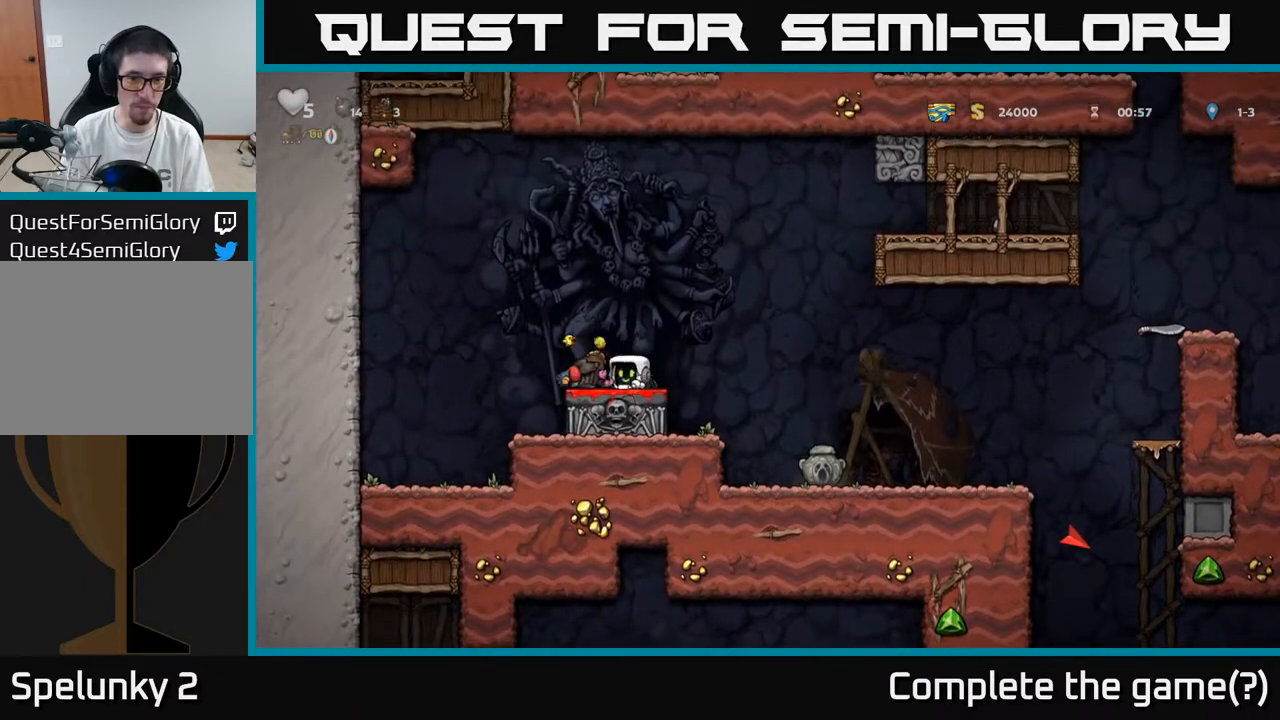
{"buttons": ["DPAD_RIGHT"], "left_stick": "center", "right_stick": "center", "events": [[100, "DPAD_RIGHT", "up"], [467, "DPAD_RIGHT", "down"]]}
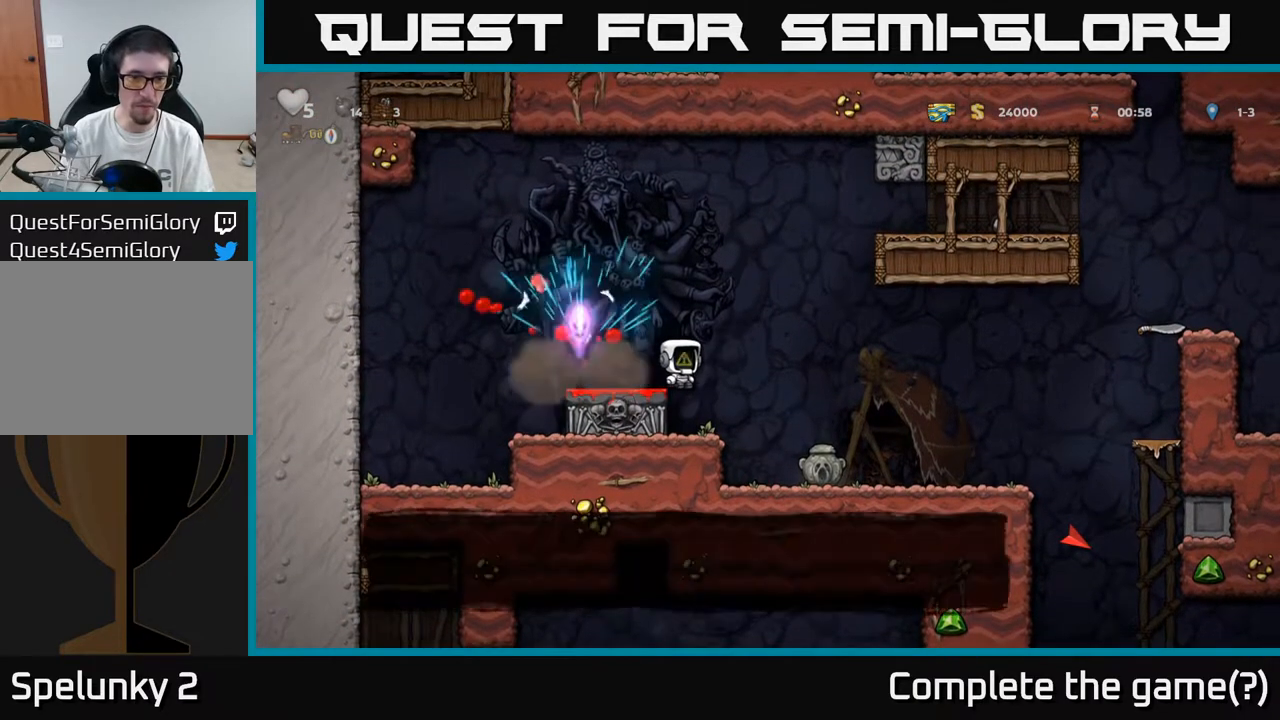
{"buttons": ["DPAD_DOWN"], "left_stick": "center", "right_stick": "center", "events": [[150, "DPAD_RIGHT", "up"], [400, "DPAD_RIGHT", "down"], [483, "DPAD_DOWN", "down"], [500, "DPAD_RIGHT", "up"]]}
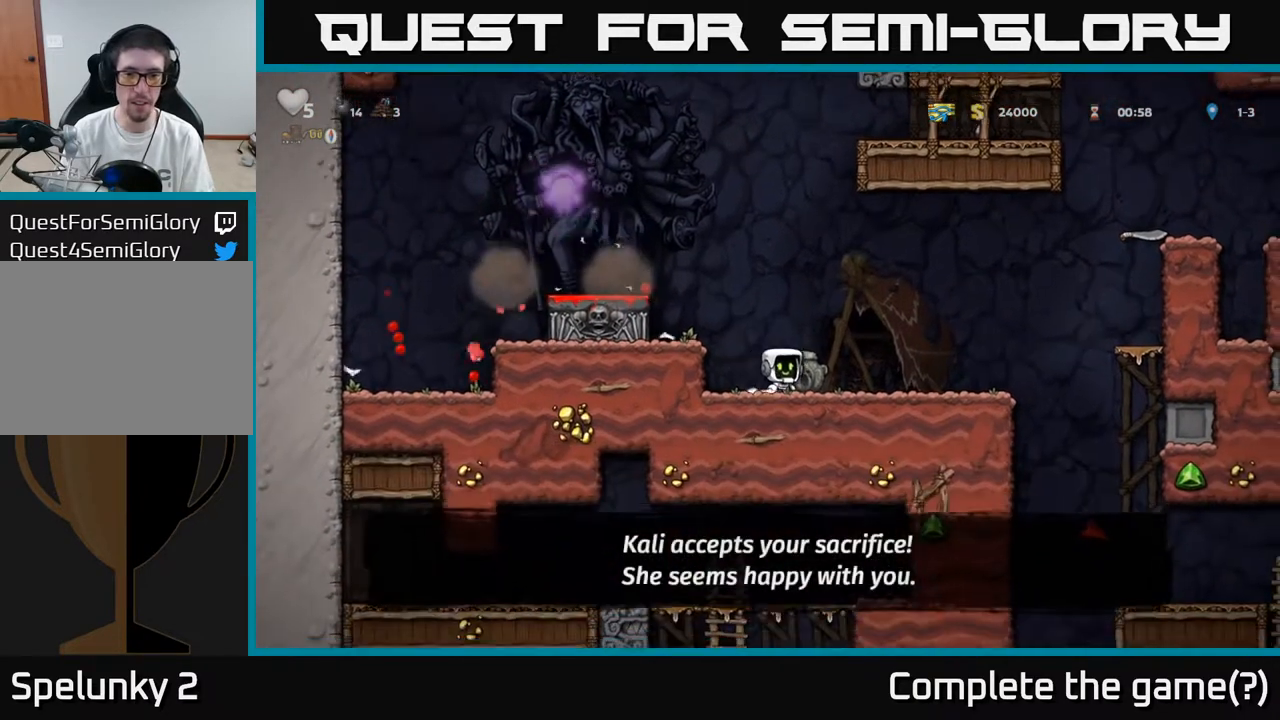
{"buttons": ["DPAD_RIGHT"], "left_stick": "center", "right_stick": "center", "events": [[67, "X", "down"], [150, "DPAD_DOWN", "up"], [150, "X", "up"], [167, "DPAD_RIGHT", "down"]]}
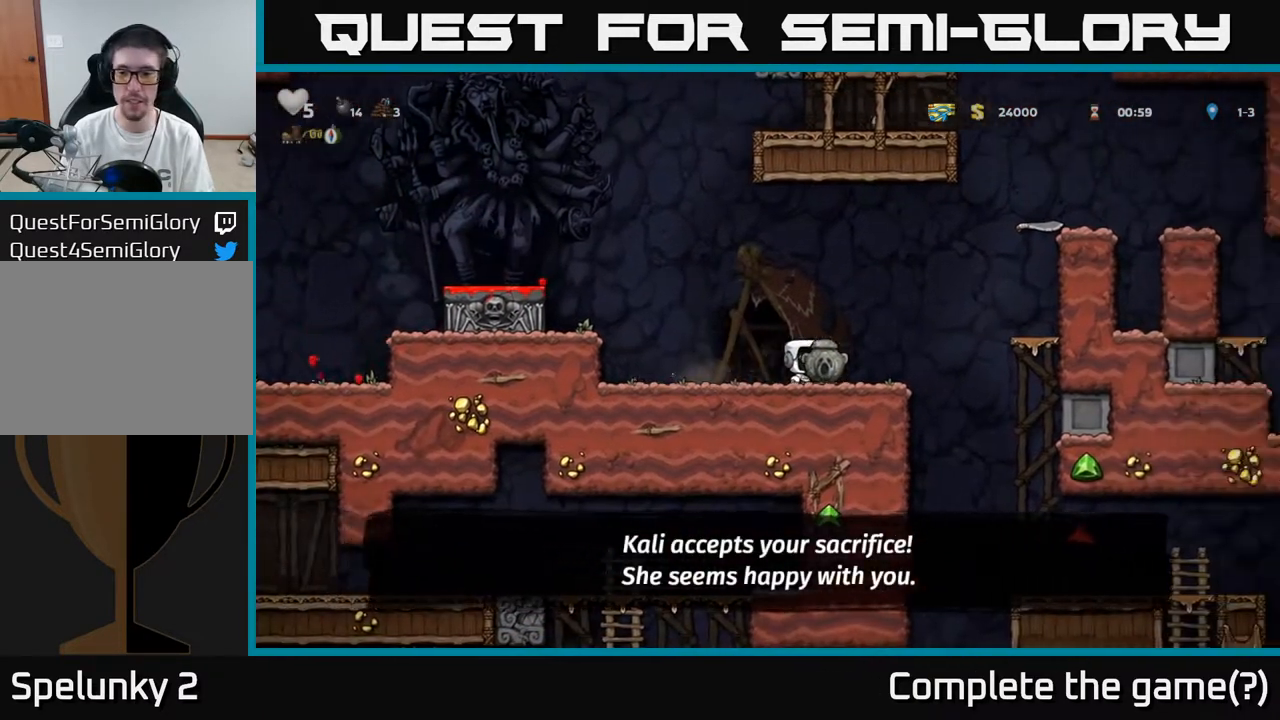
{"buttons": [], "left_stick": "center", "right_stick": "center", "events": [[67, "A", "down"], [283, "A", "up"], [467, "DPAD_RIGHT", "up"]]}
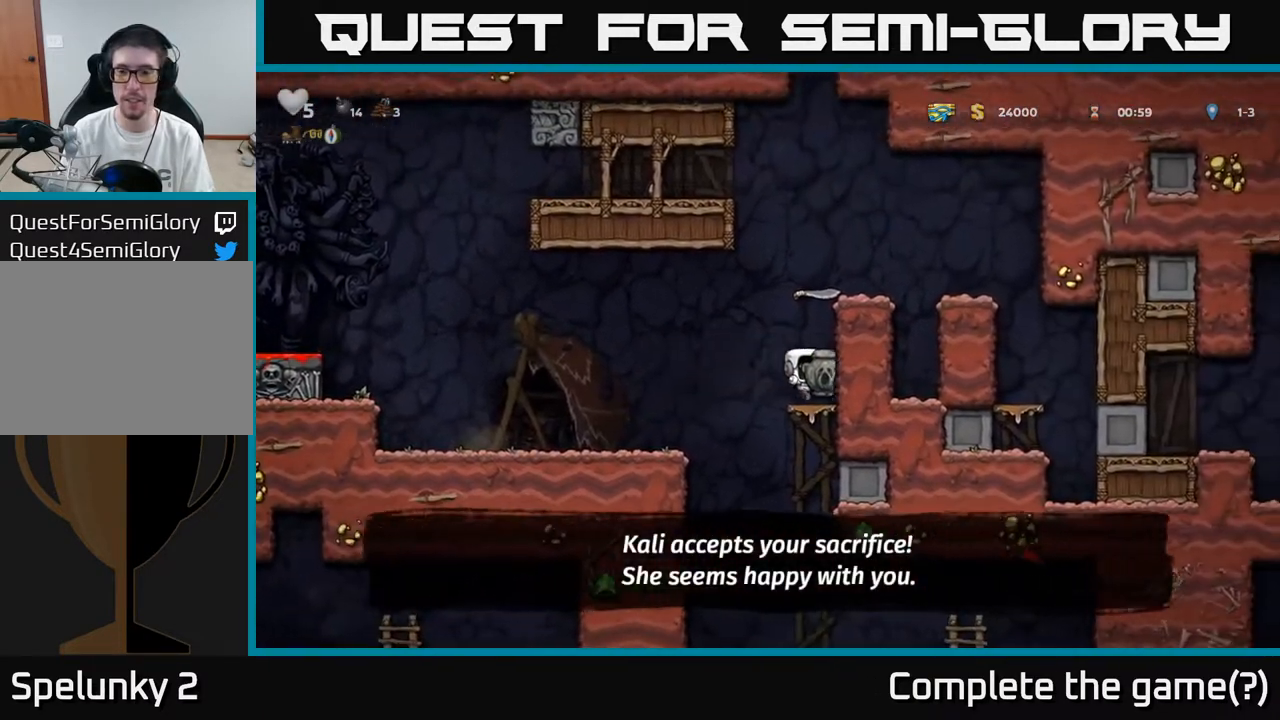
{"buttons": ["DPAD_LEFT"], "left_stick": "center", "right_stick": "center", "events": [[200, "DPAD_LEFT", "down"]]}
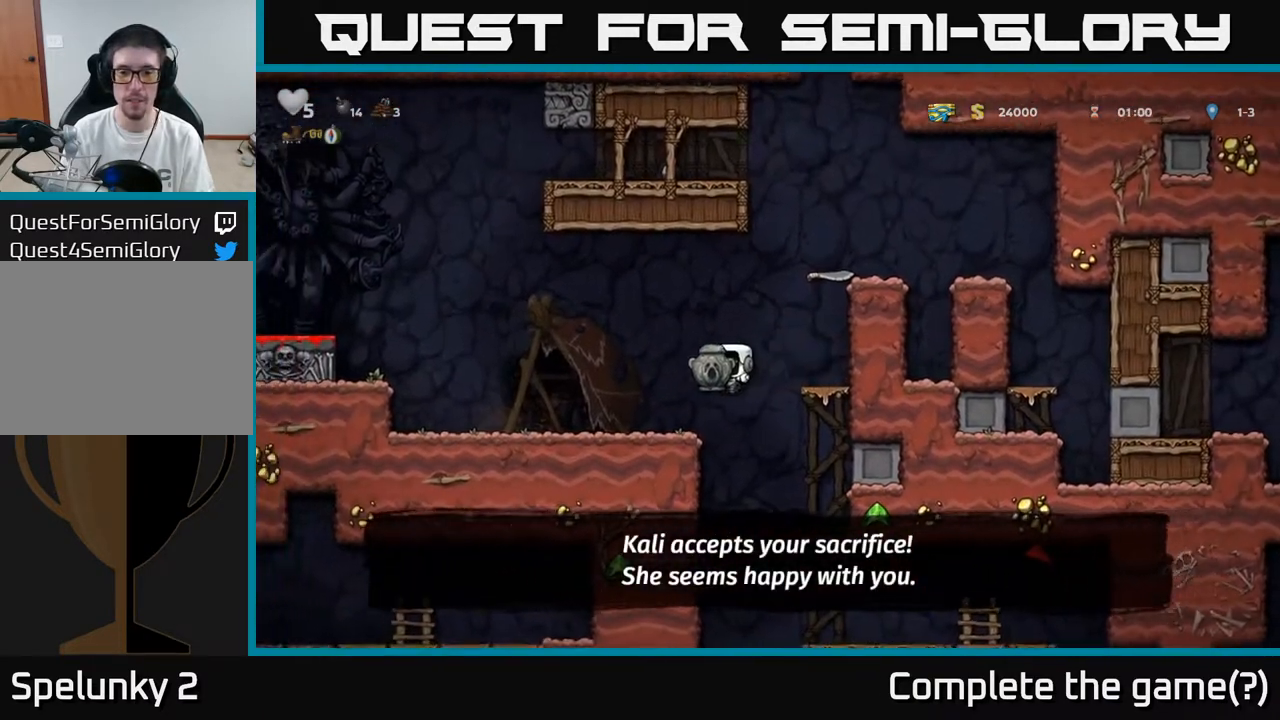
{"buttons": [], "left_stick": "center", "right_stick": "center", "events": [[83, "DPAD_LEFT", "up"], [150, "DPAD_RIGHT", "down"], [467, "DPAD_RIGHT", "up"]]}
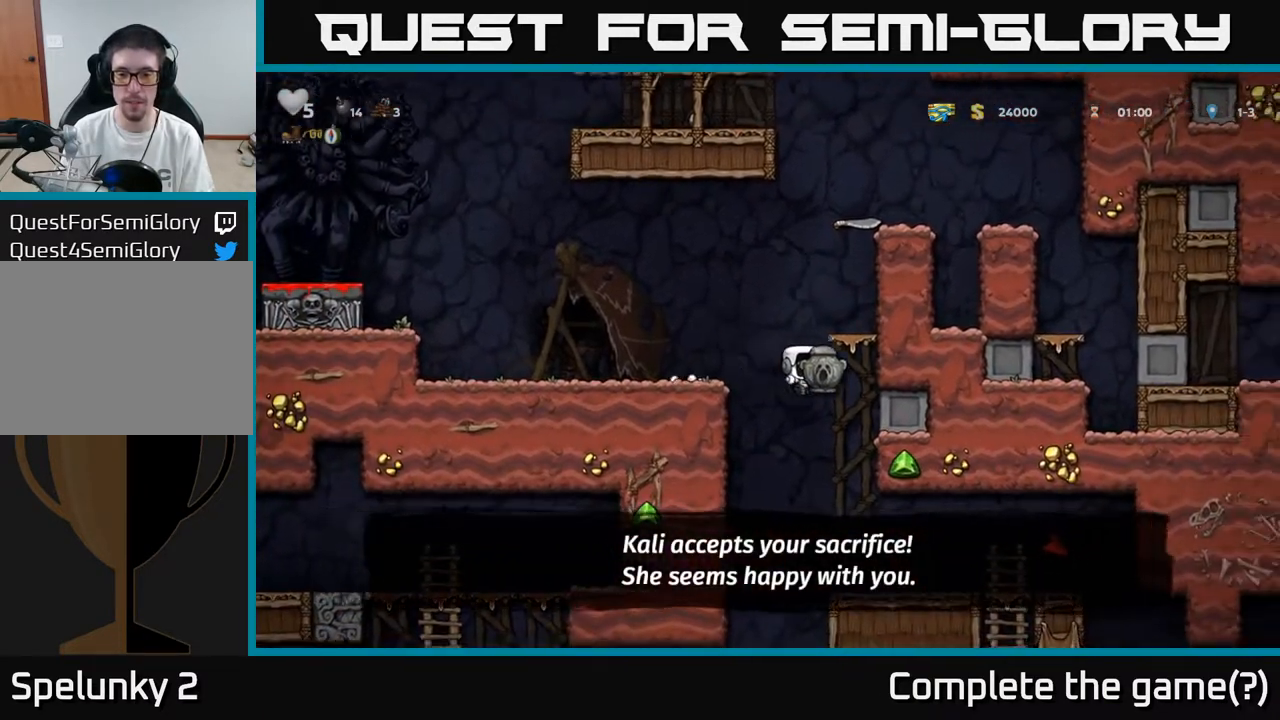
{"buttons": ["DPAD_RIGHT"], "left_stick": "center", "right_stick": "center", "events": [[150, "DPAD_RIGHT", "down"]]}
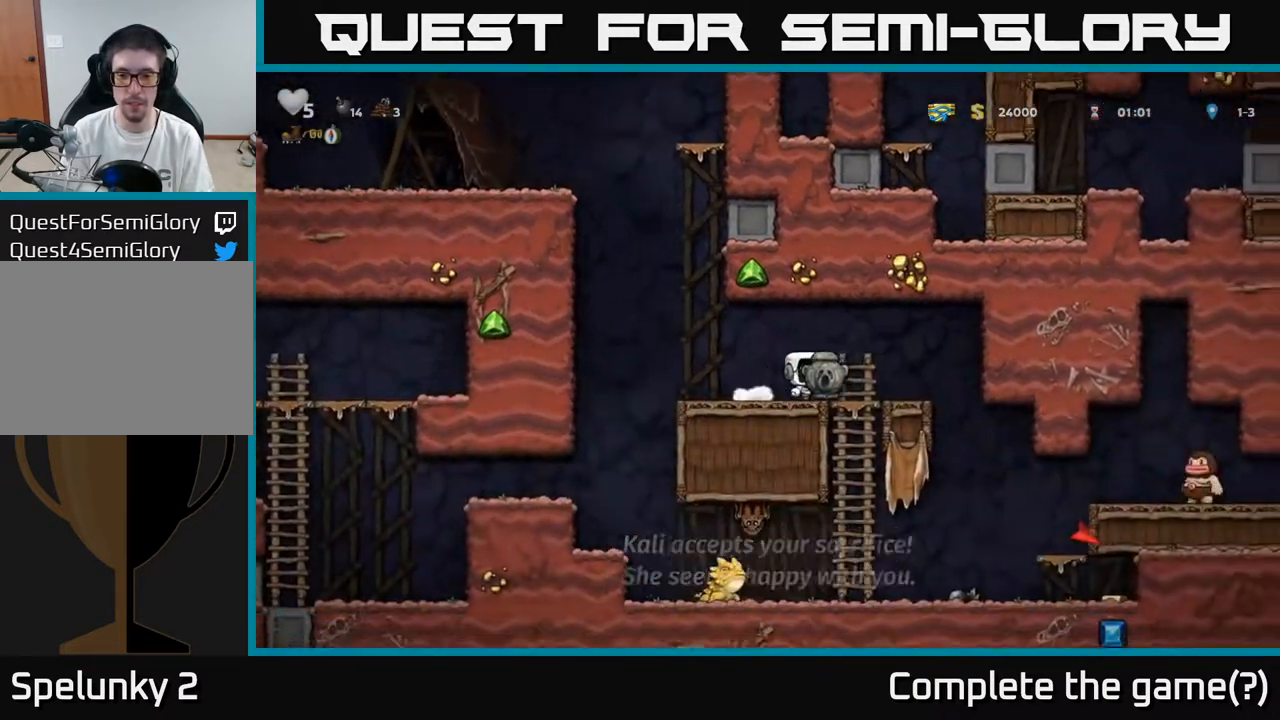
{"buttons": [], "left_stick": "center", "right_stick": "center", "events": [[150, "DPAD_RIGHT", "up"], [400, "DPAD_LEFT", "down"], [500, "DPAD_LEFT", "up"]]}
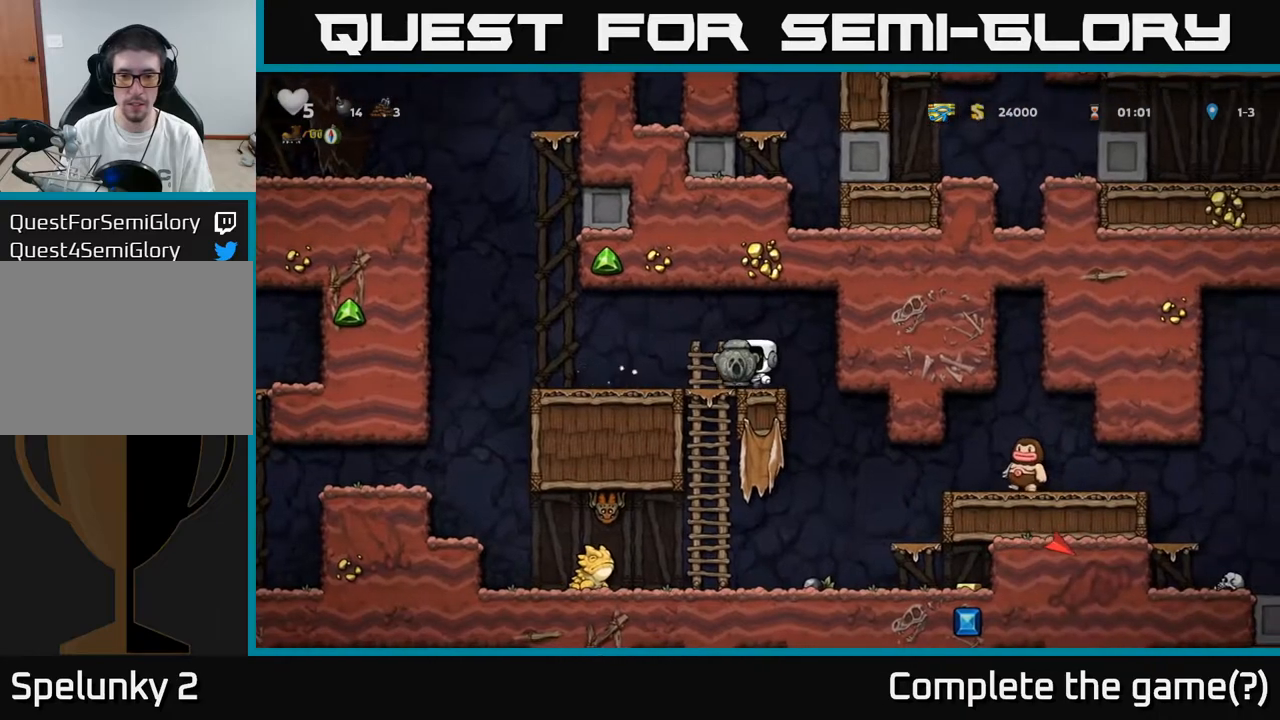
{"buttons": ["DPAD_LEFT"], "left_stick": "center", "right_stick": "center", "events": [[350, "DPAD_LEFT", "down"]]}
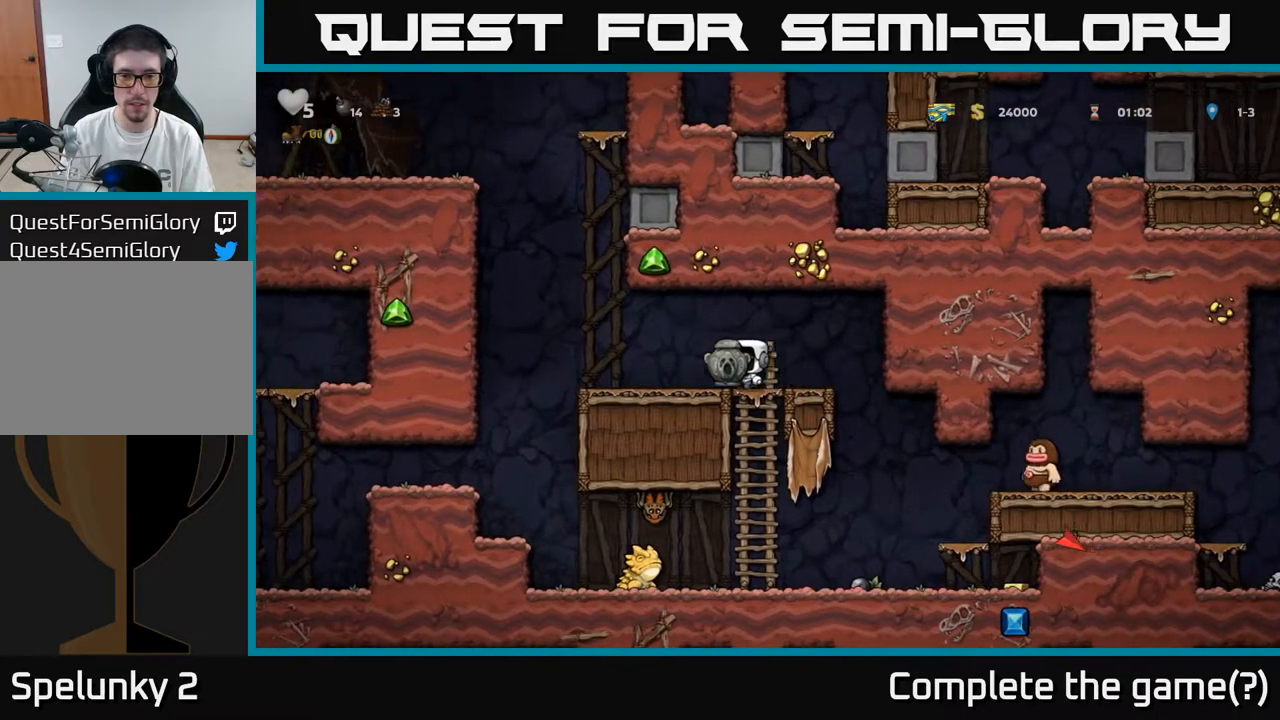
{"buttons": ["DPAD_LEFT"], "left_stick": "center", "right_stick": "center", "events": []}
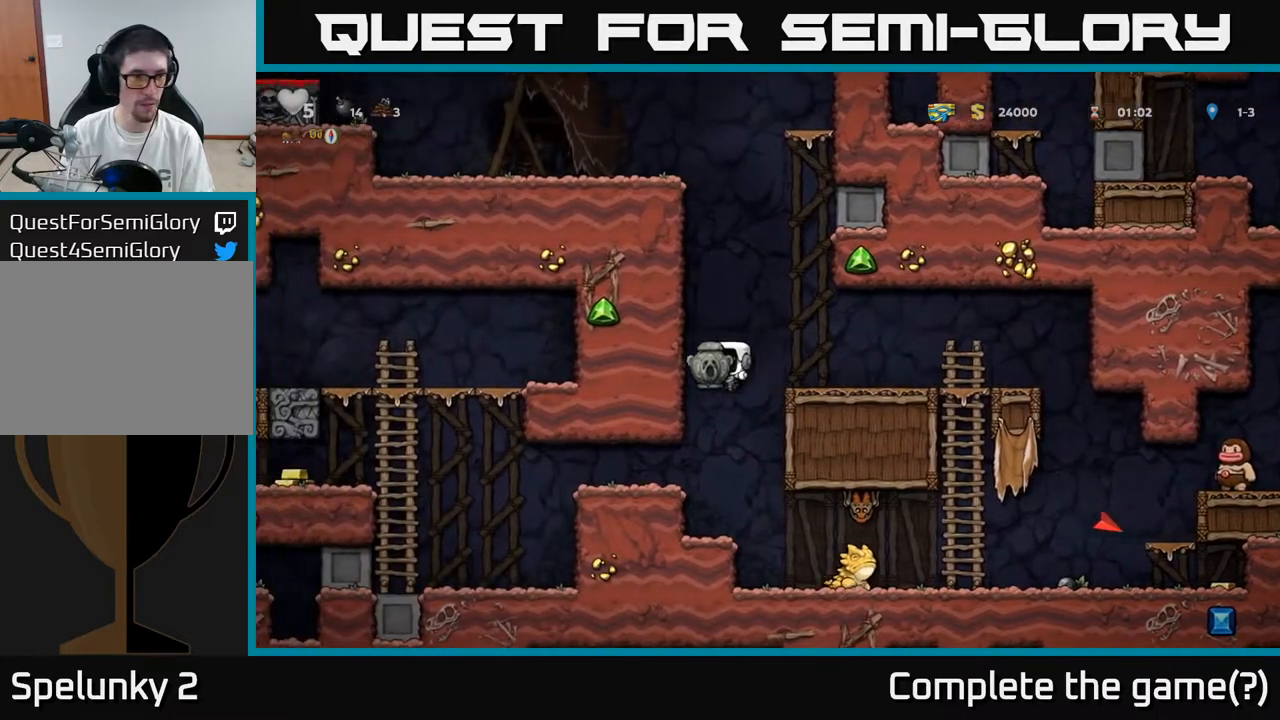
{"buttons": [], "left_stick": "center", "right_stick": "center", "events": [[17, "DPAD_LEFT", "up"], [133, "DPAD_LEFT", "down"], [400, "DPAD_LEFT", "up"]]}
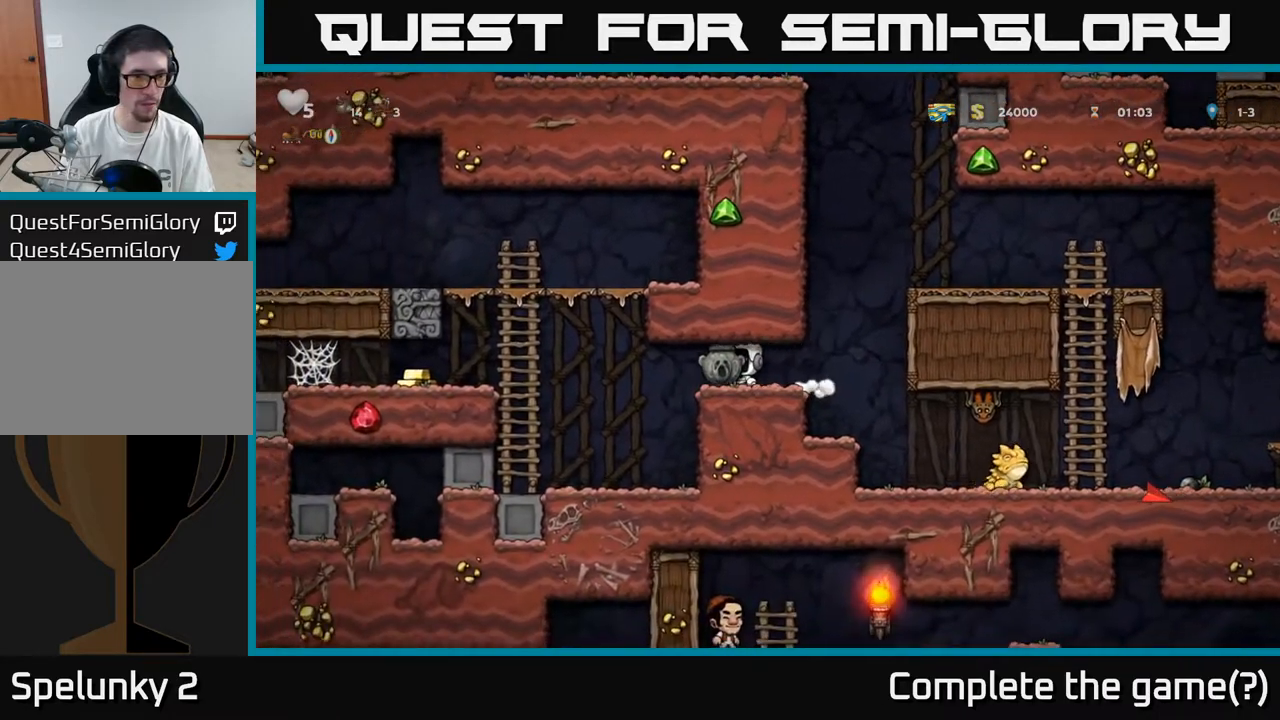
{"buttons": ["DPAD_LEFT"], "left_stick": "center", "right_stick": "center", "events": [[283, "DPAD_LEFT", "down"]]}
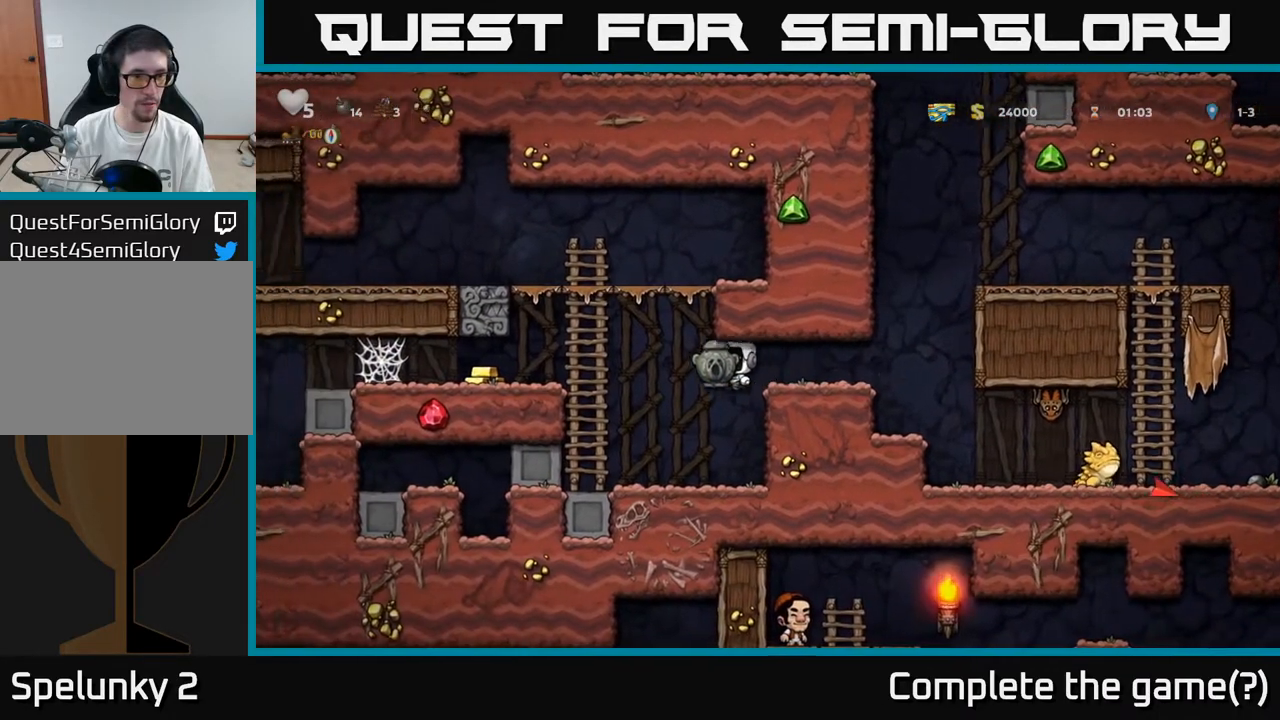
{"buttons": ["X"], "left_stick": "center", "right_stick": "center", "events": [[50, "DPAD_LEFT", "up"], [217, "DPAD_DOWN", "down"], [417, "X", "down"], [500, "DPAD_DOWN", "up"]]}
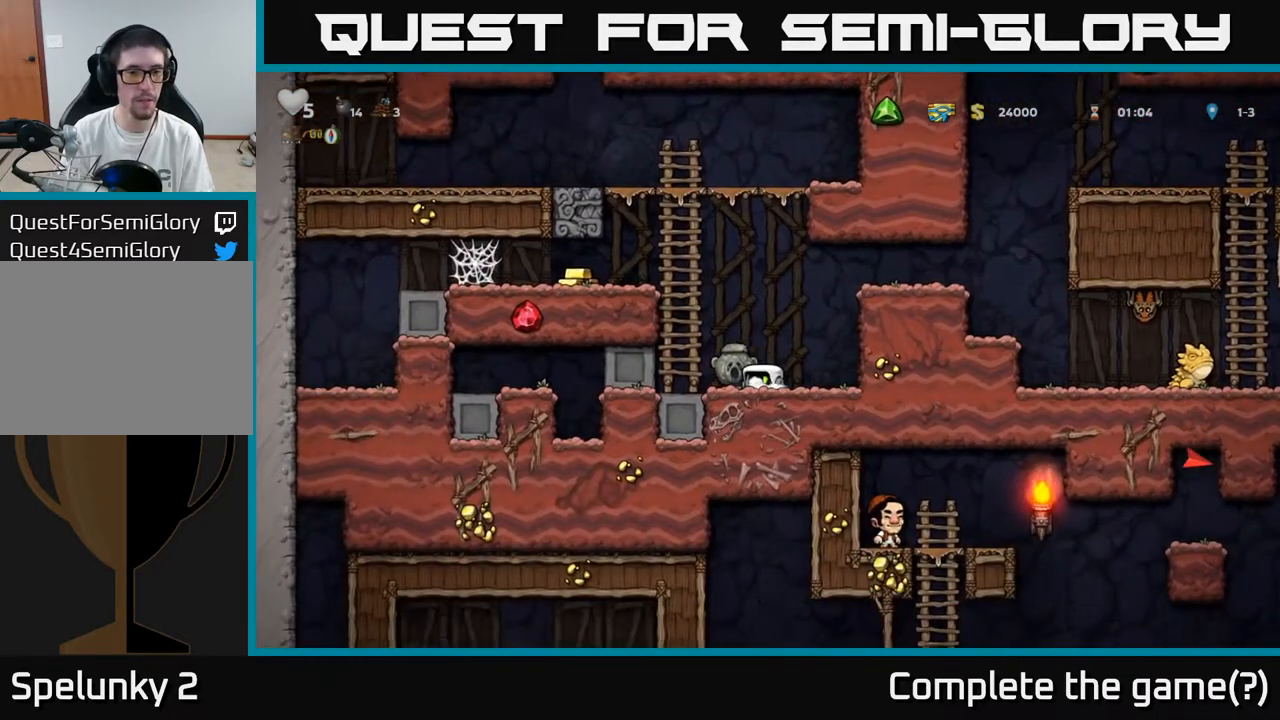
{"buttons": ["A", "DPAD_LEFT"], "left_stick": "center", "right_stick": "center", "events": [[17, "X", "up"], [33, "DPAD_LEFT", "down"], [33, "X", "down"], [50, "A", "down"], [50, "X", "up"], [267, "A", "up"], [450, "A", "down"]]}
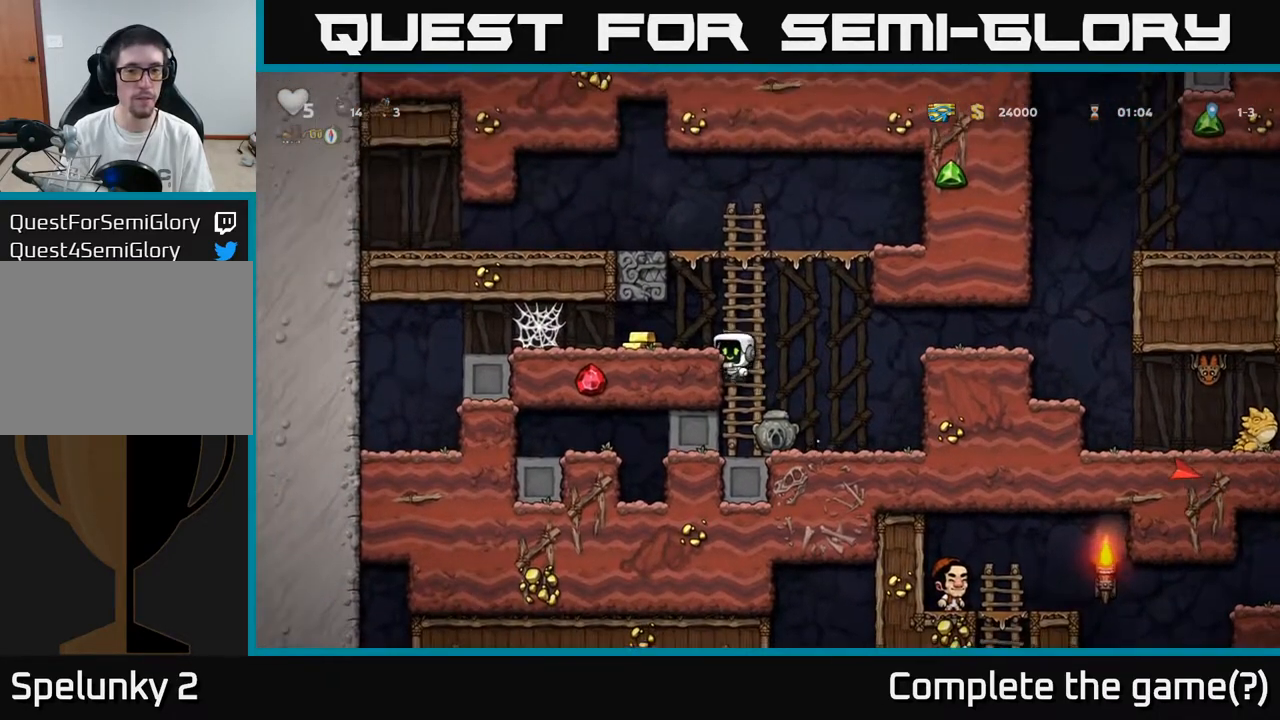
{"buttons": ["DPAD_RIGHT"], "left_stick": "center", "right_stick": "center", "events": [[33, "A", "up"], [267, "DPAD_LEFT", "up"], [333, "DPAD_RIGHT", "down"]]}
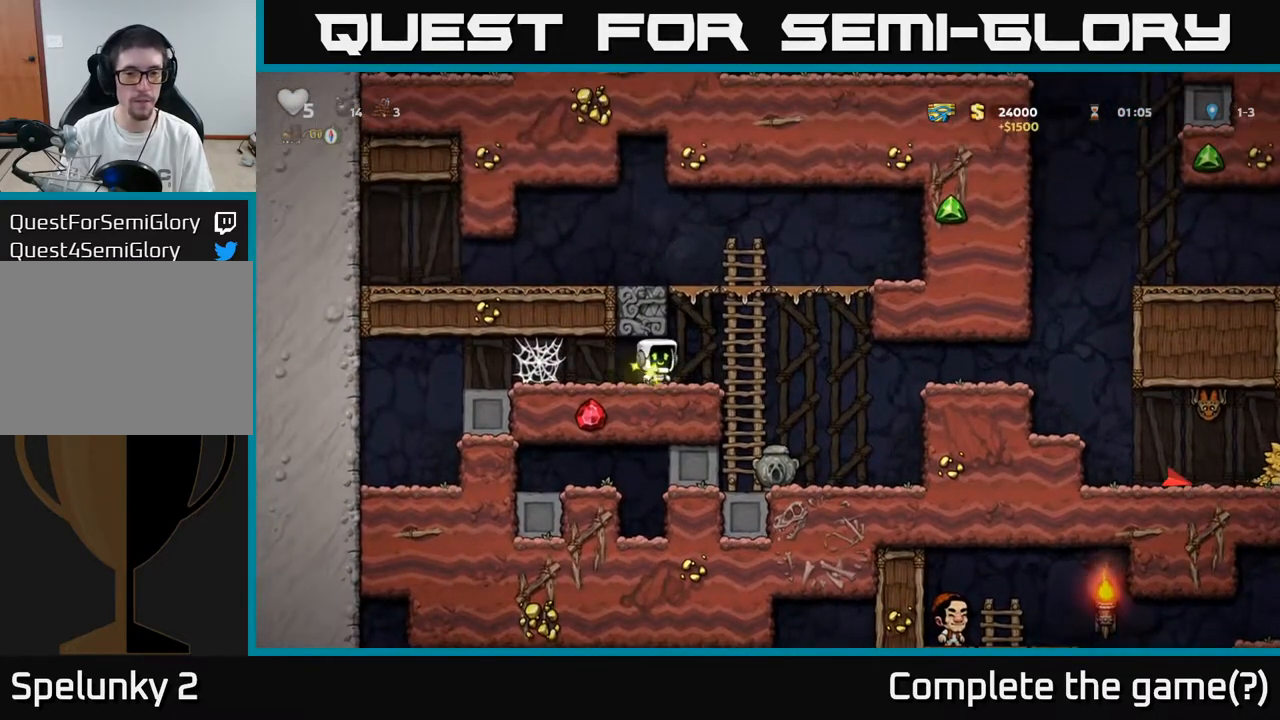
{"buttons": ["DPAD_DOWN", "DPAD_RIGHT"], "left_stick": "center", "right_stick": "center", "events": [[217, "DPAD_RIGHT", "up"], [283, "DPAD_LEFT", "down"], [383, "DPAD_LEFT", "up"], [400, "DPAD_DOWN", "down"], [500, "DPAD_RIGHT", "down"]]}
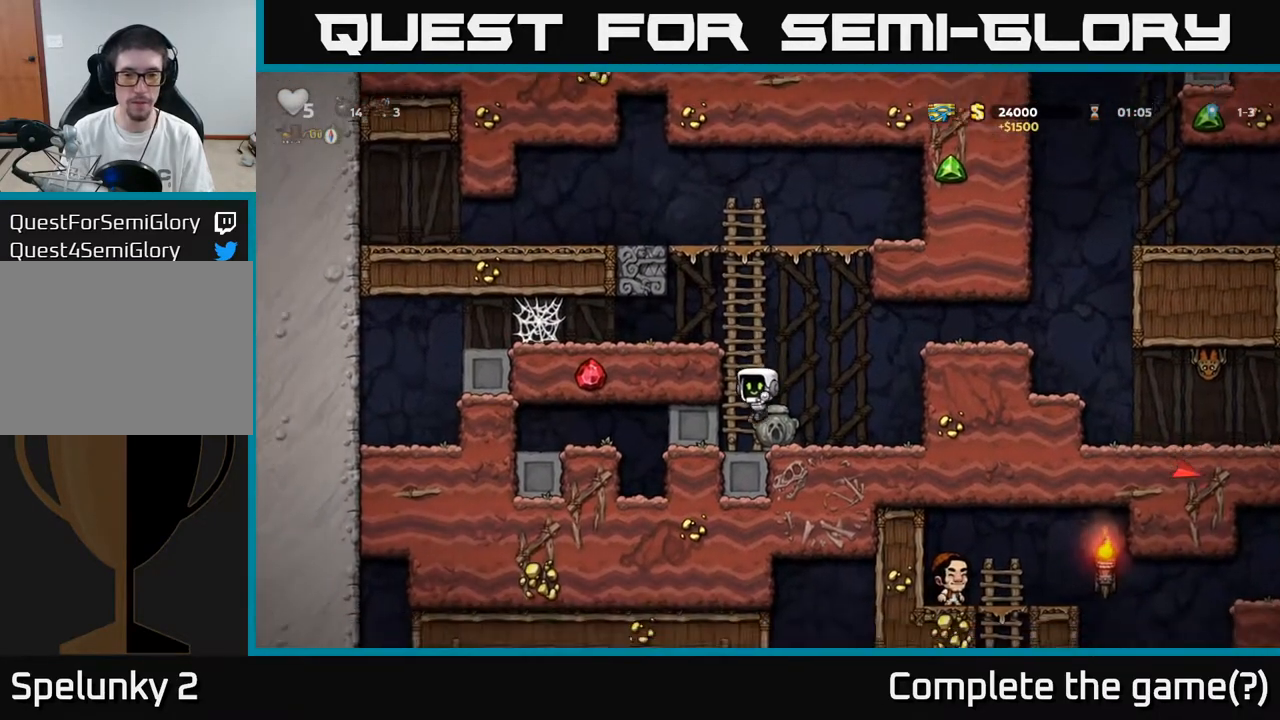
{"buttons": ["DPAD_DOWN"], "left_stick": "center", "right_stick": "center", "events": [[183, "DPAD_DOWN", "up"], [267, "DPAD_DOWN", "down"], [267, "X", "down"], [300, "DPAD_RIGHT", "up"], [367, "X", "up"]]}
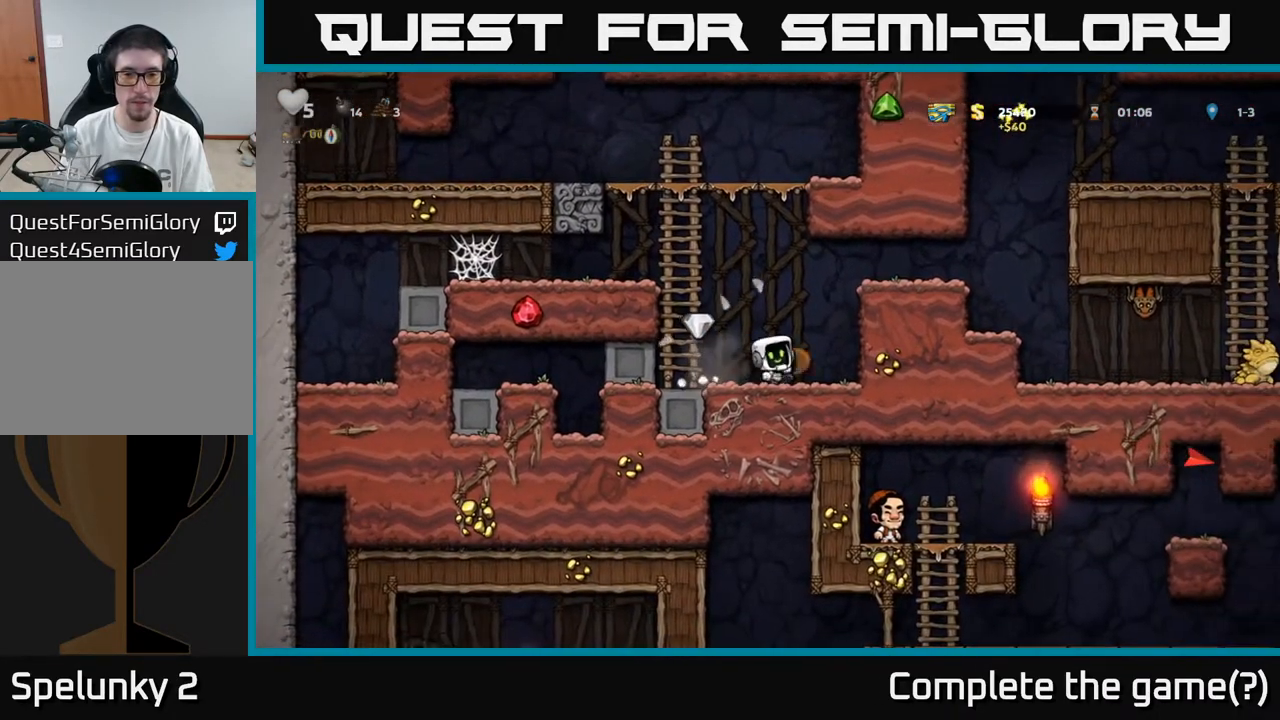
{"buttons": ["DPAD_LEFT"], "left_stick": "center", "right_stick": "center", "events": [[33, "DPAD_DOWN", "up"], [117, "DPAD_RIGHT", "down"], [233, "DPAD_RIGHT", "up"], [367, "DPAD_LEFT", "down"]]}
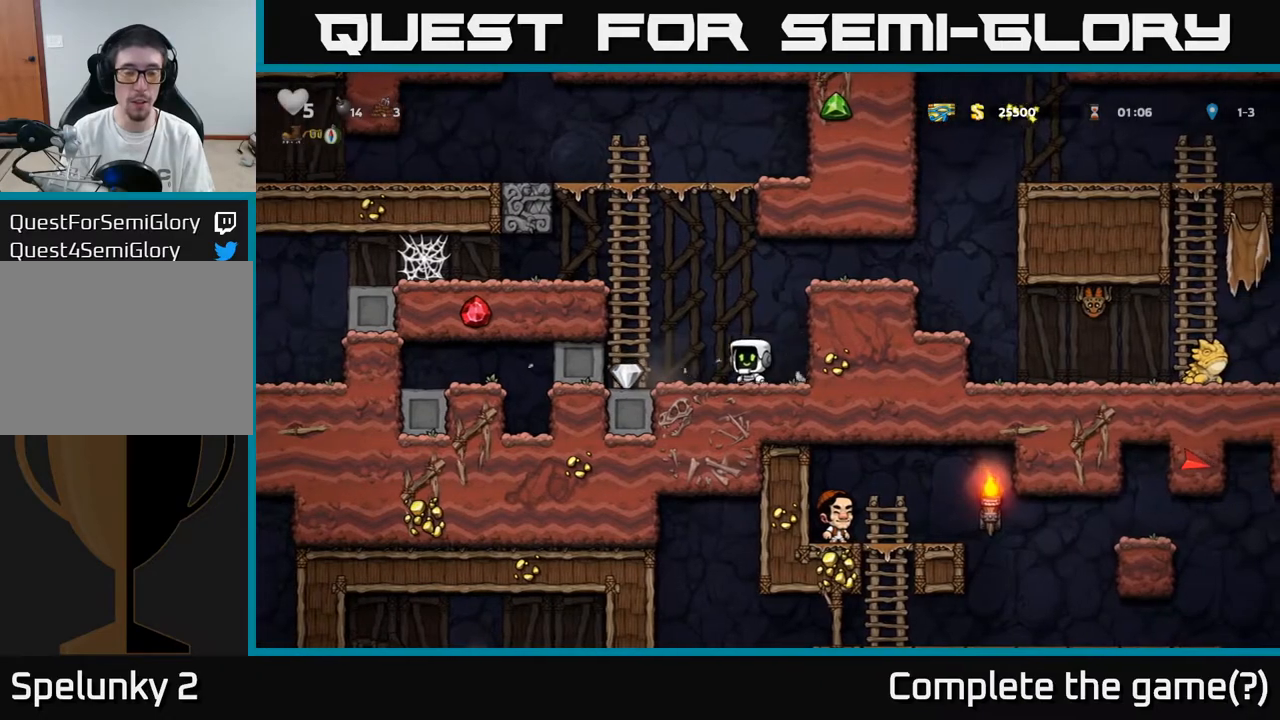
{"buttons": ["A", "DPAD_RIGHT"], "left_stick": "center", "right_stick": "center", "events": [[200, "DPAD_LEFT", "up"], [217, "DPAD_RIGHT", "down"], [450, "A", "down"]]}
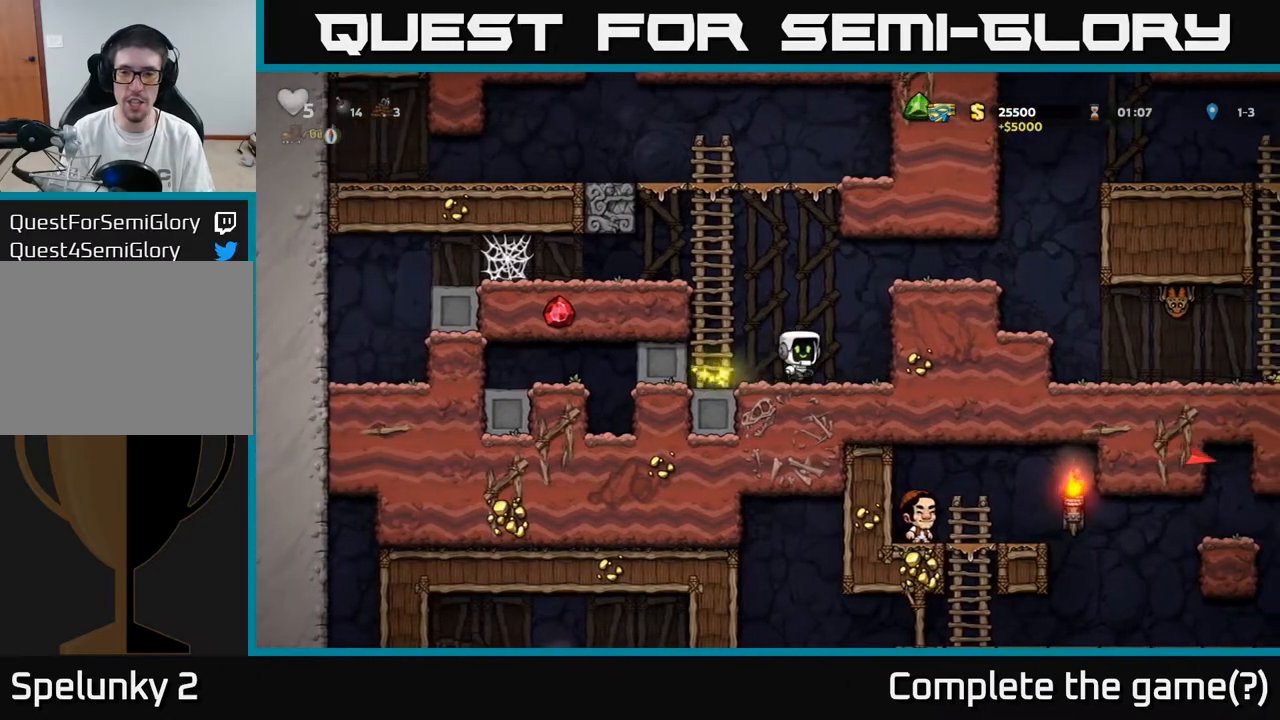
{"buttons": ["DPAD_RIGHT"], "left_stick": "center", "right_stick": "center", "events": [[117, "A", "up"], [233, "A", "down"], [350, "A", "up"]]}
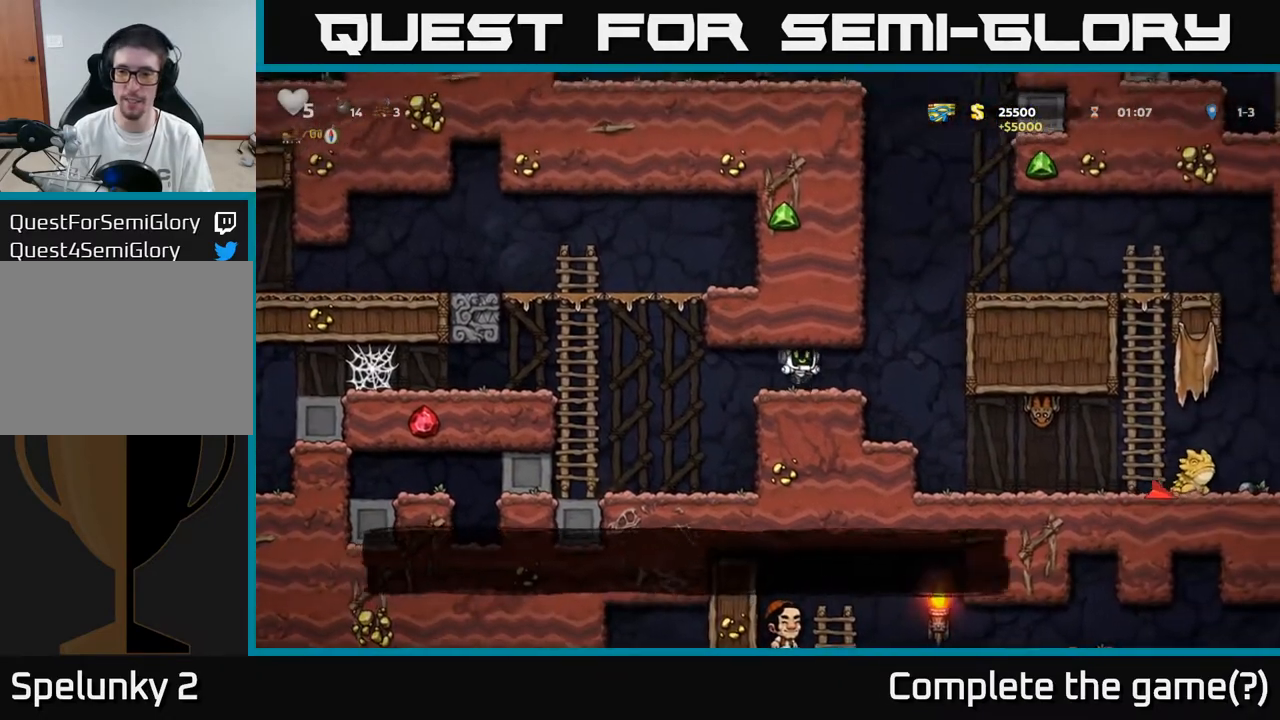
{"buttons": ["X", "DPAD_RIGHT"], "left_stick": "center", "right_stick": "center", "events": [[133, "DPAD_RIGHT", "up"], [417, "DPAD_RIGHT", "down"], [467, "X", "down"]]}
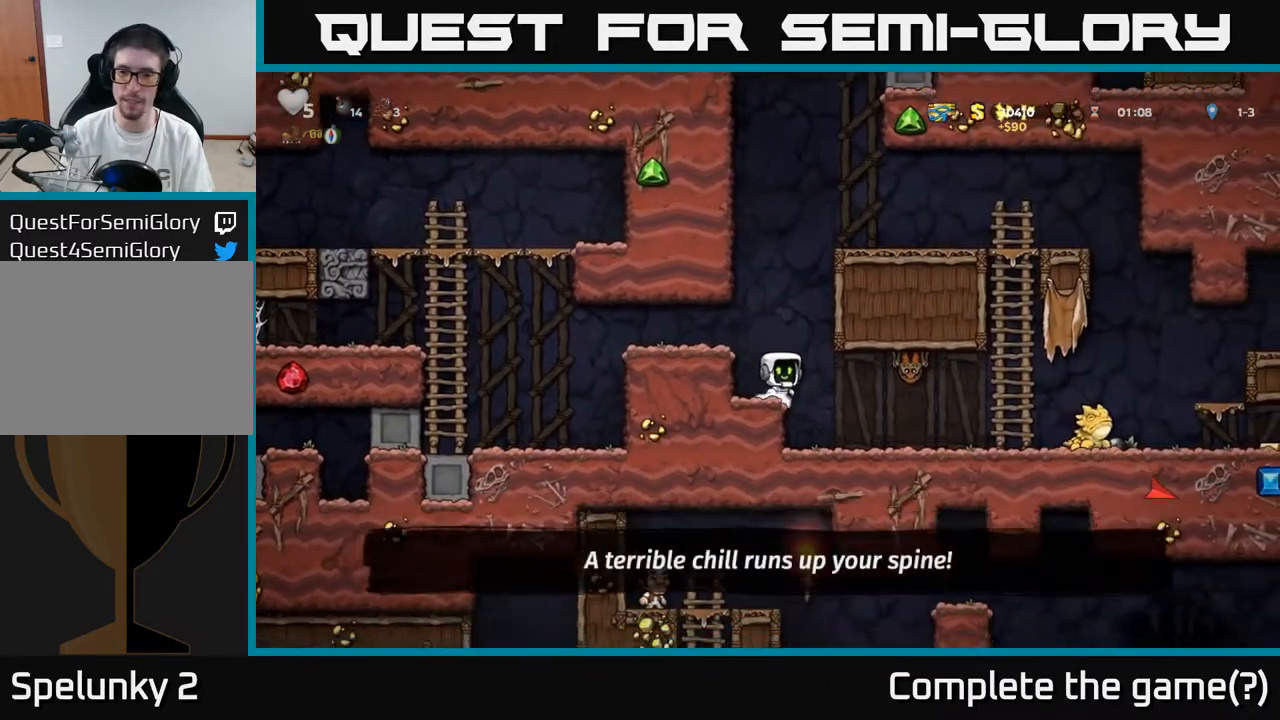
{"buttons": ["DPAD_RIGHT"], "left_stick": "center", "right_stick": "center", "events": [[67, "A", "down"], [83, "X", "up"], [133, "A", "up"], [217, "DPAD_RIGHT", "up"], [400, "DPAD_RIGHT", "down"]]}
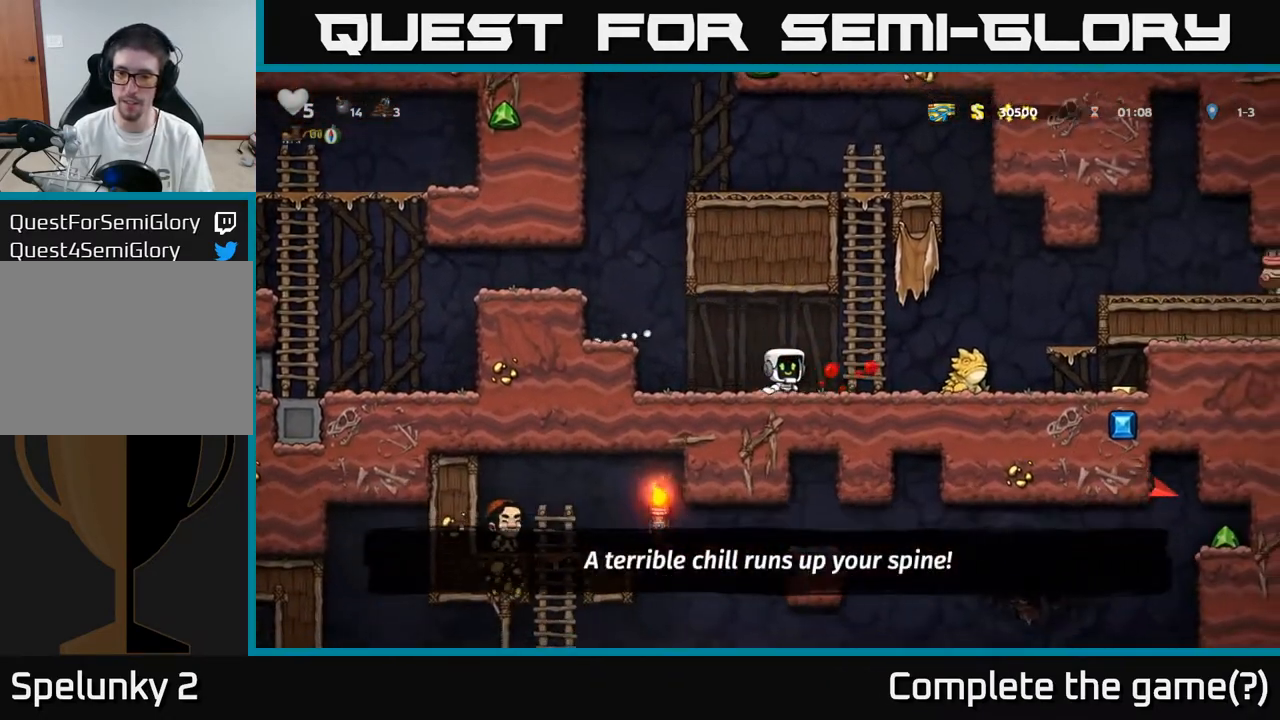
{"buttons": ["DPAD_RIGHT"], "left_stick": "center", "right_stick": "center", "events": [[83, "A", "down"], [183, "A", "up"], [300, "DPAD_RIGHT", "up"], [500, "DPAD_RIGHT", "down"]]}